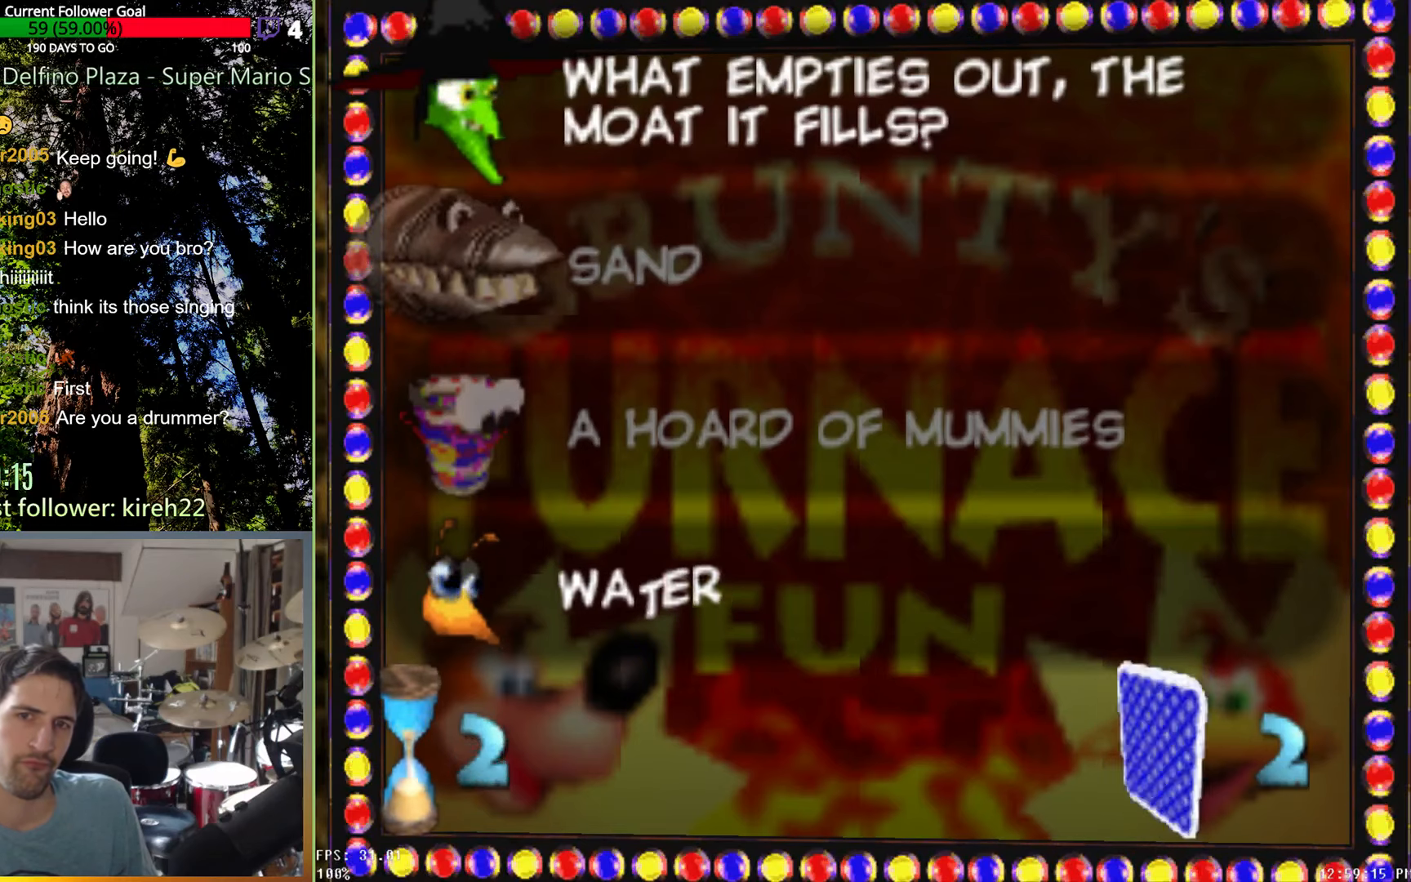
Gameplay with a controller (Xbox layout); each line is a JSON object with the inputs held at the frame after it. "events" lists button and stick changes between this image and that frame as [ms after this image, input, new state], when the widget could be followed in between. Not read: L3 R3.
{"buttons": [], "left_stick": "center", "right_stick": "center", "events": [[271, "A", "down"], [417, "A", "up"]]}
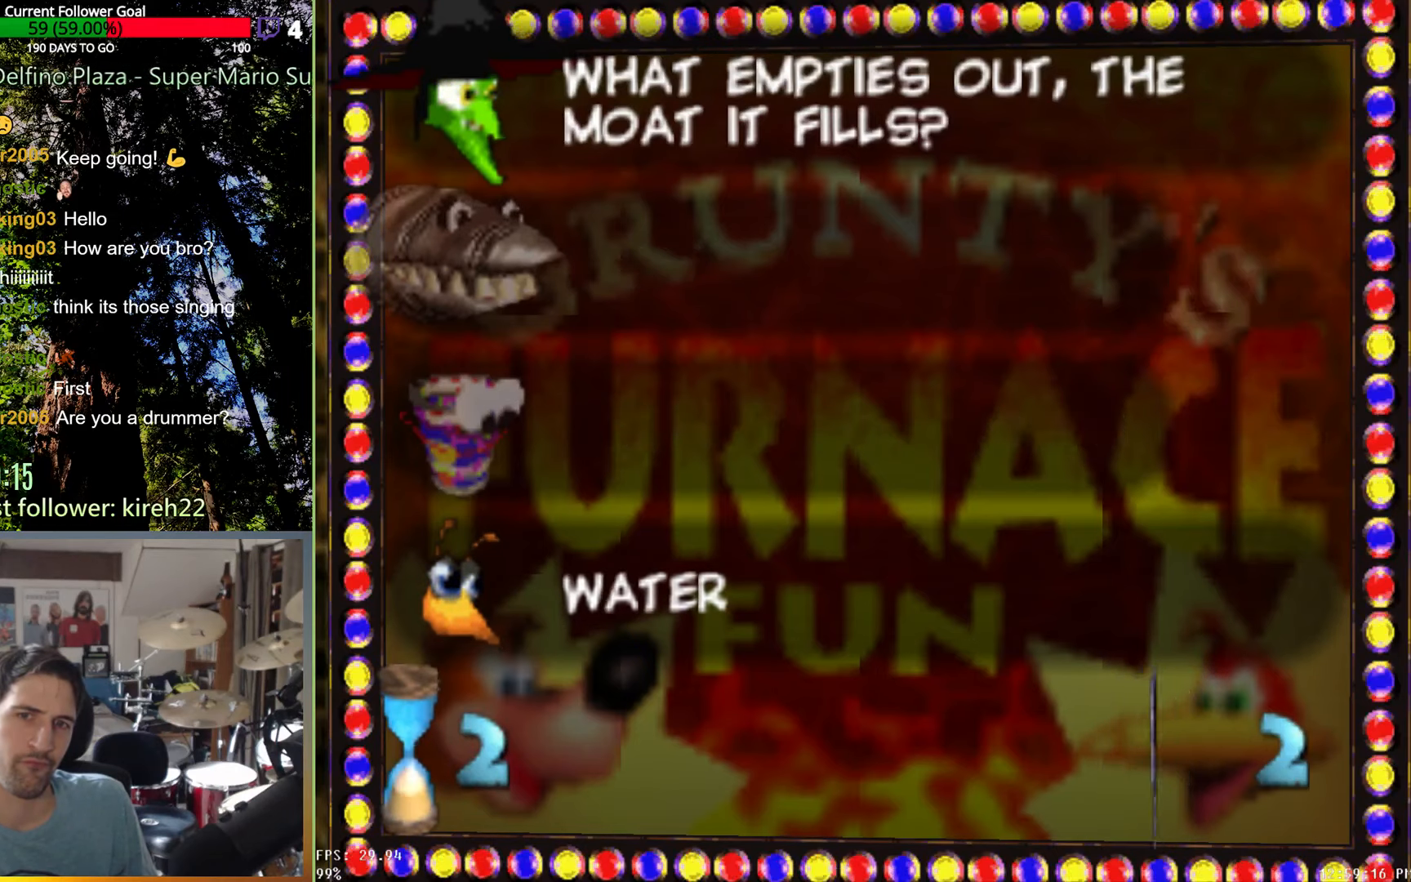
{"buttons": [], "left_stick": "center", "right_stick": "center", "events": []}
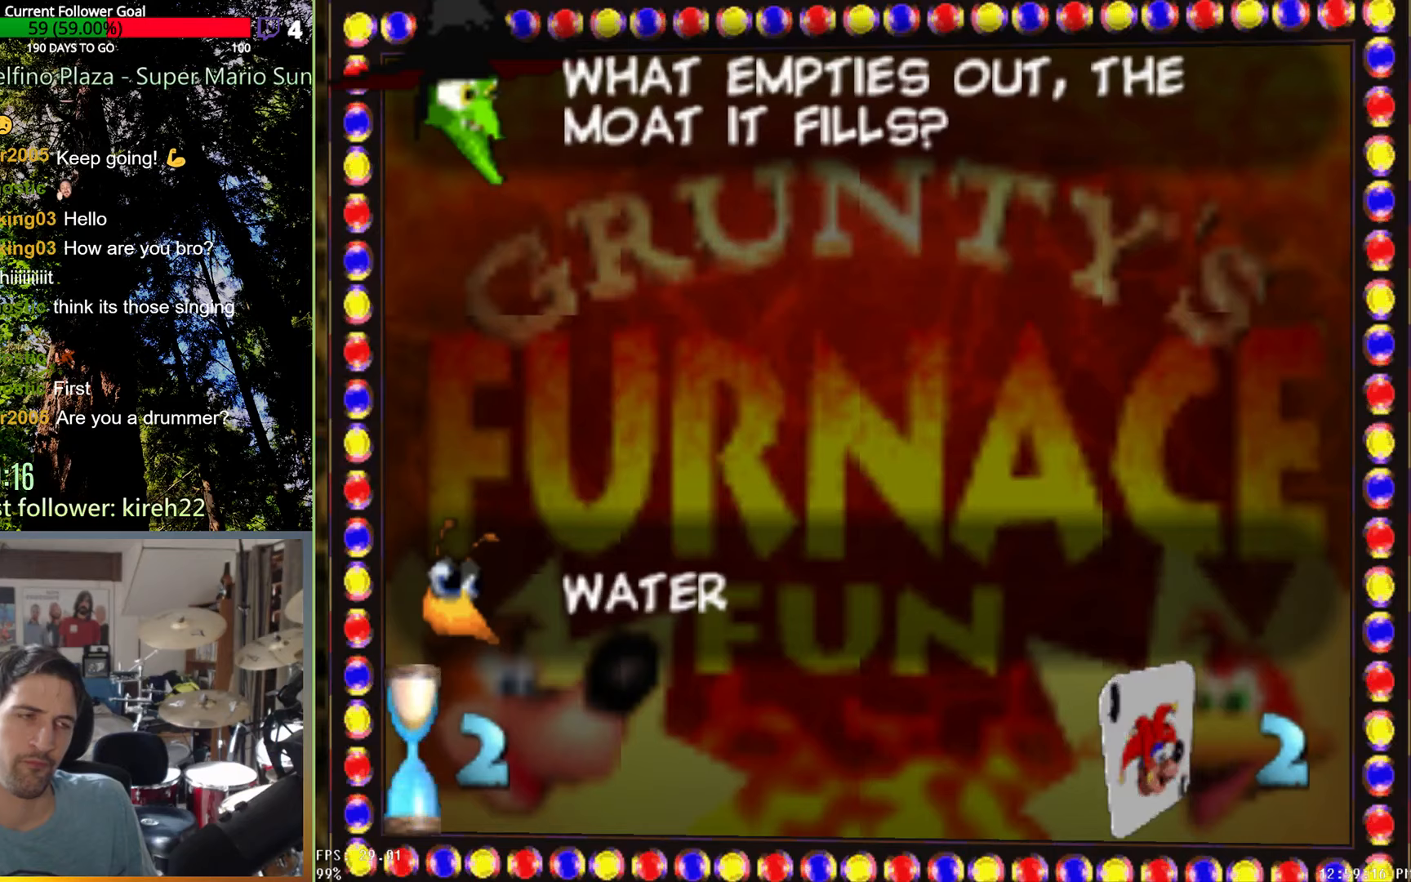
{"buttons": [], "left_stick": "center", "right_stick": "center", "events": []}
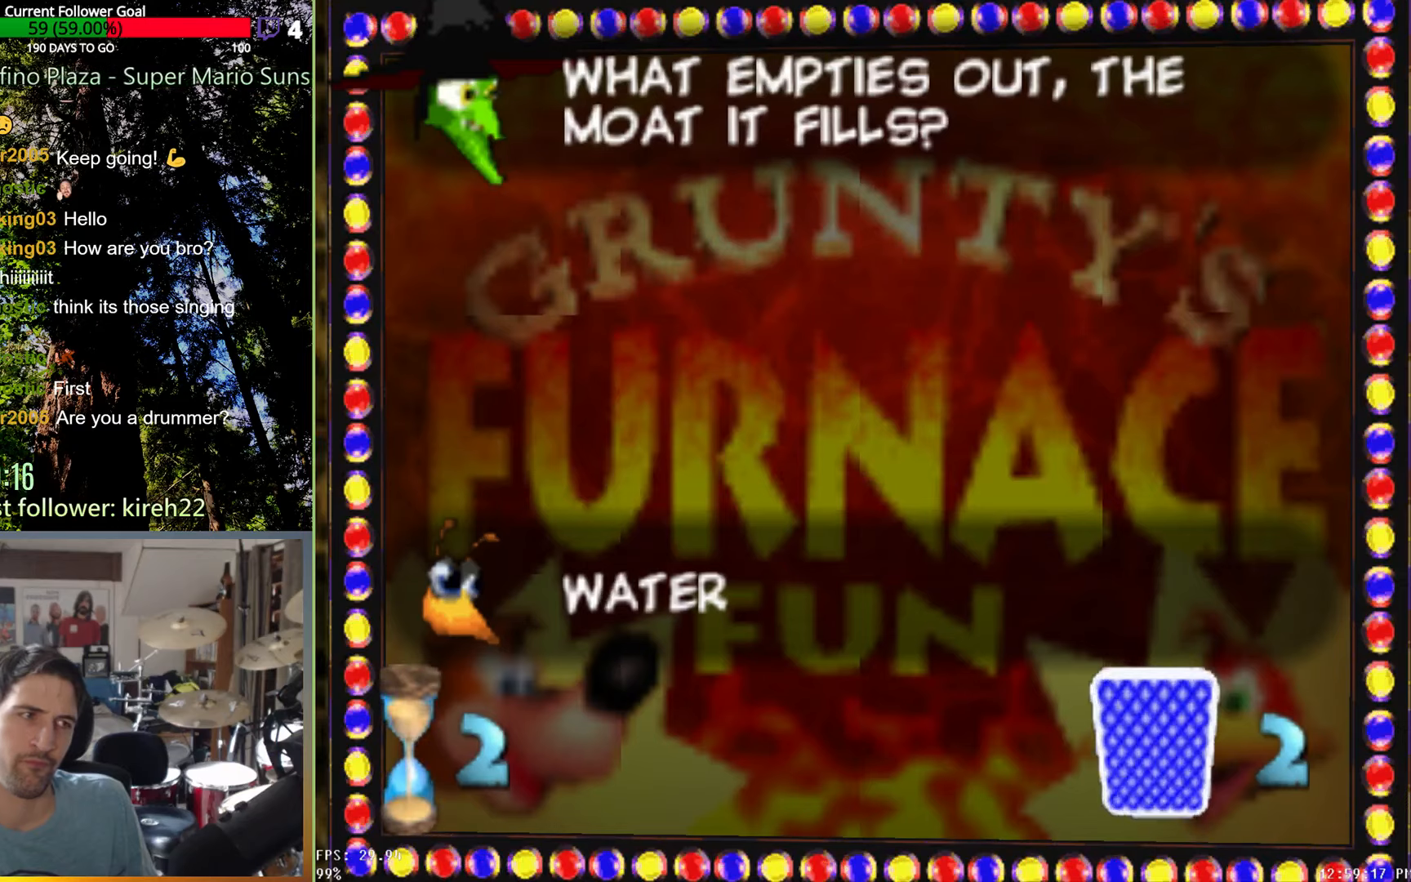
{"buttons": [], "left_stick": "center", "right_stick": "center", "events": []}
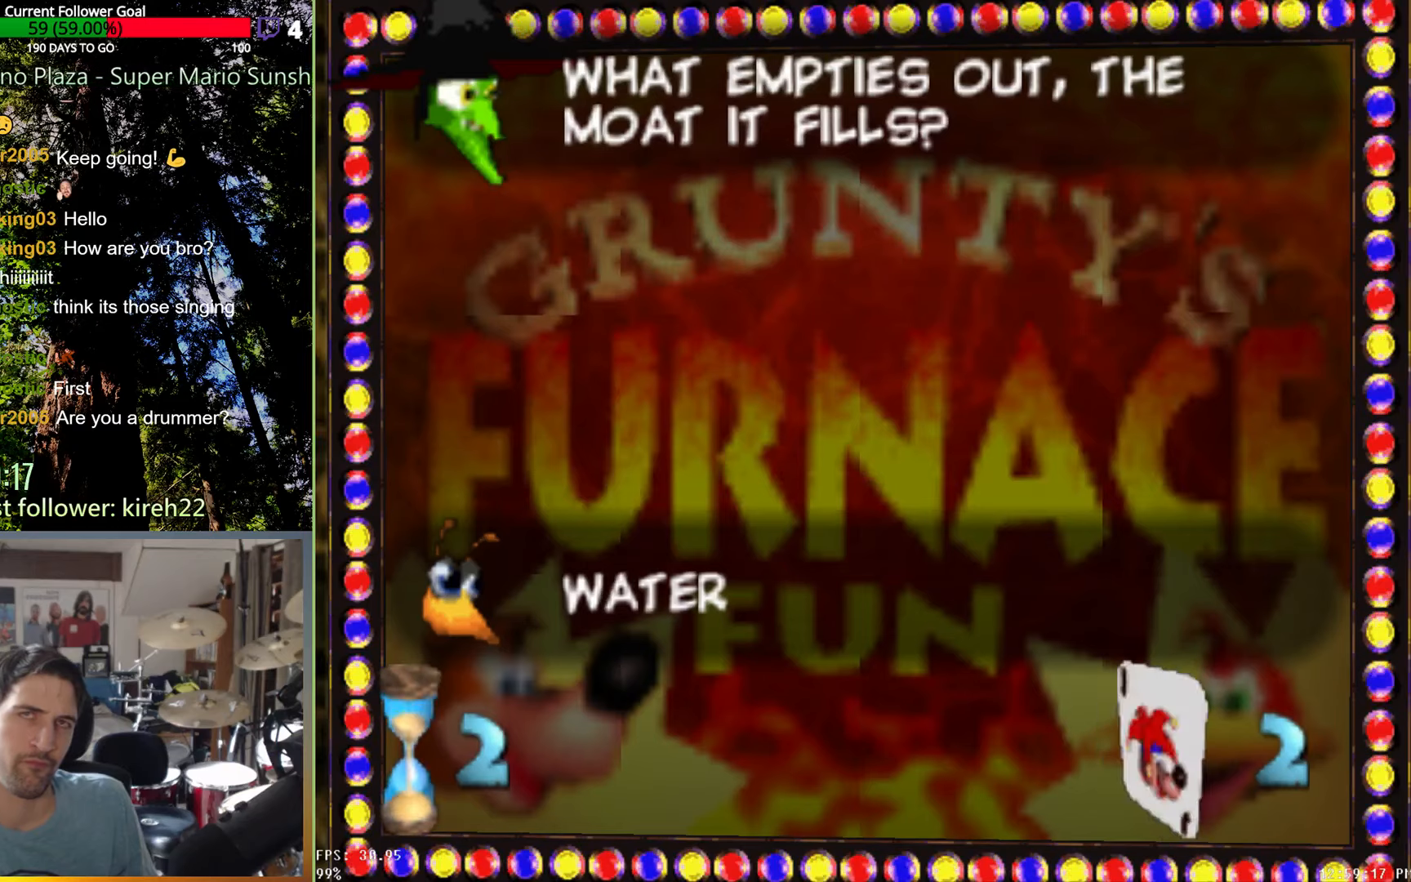
{"buttons": [], "left_stick": "center", "right_stick": "center", "events": []}
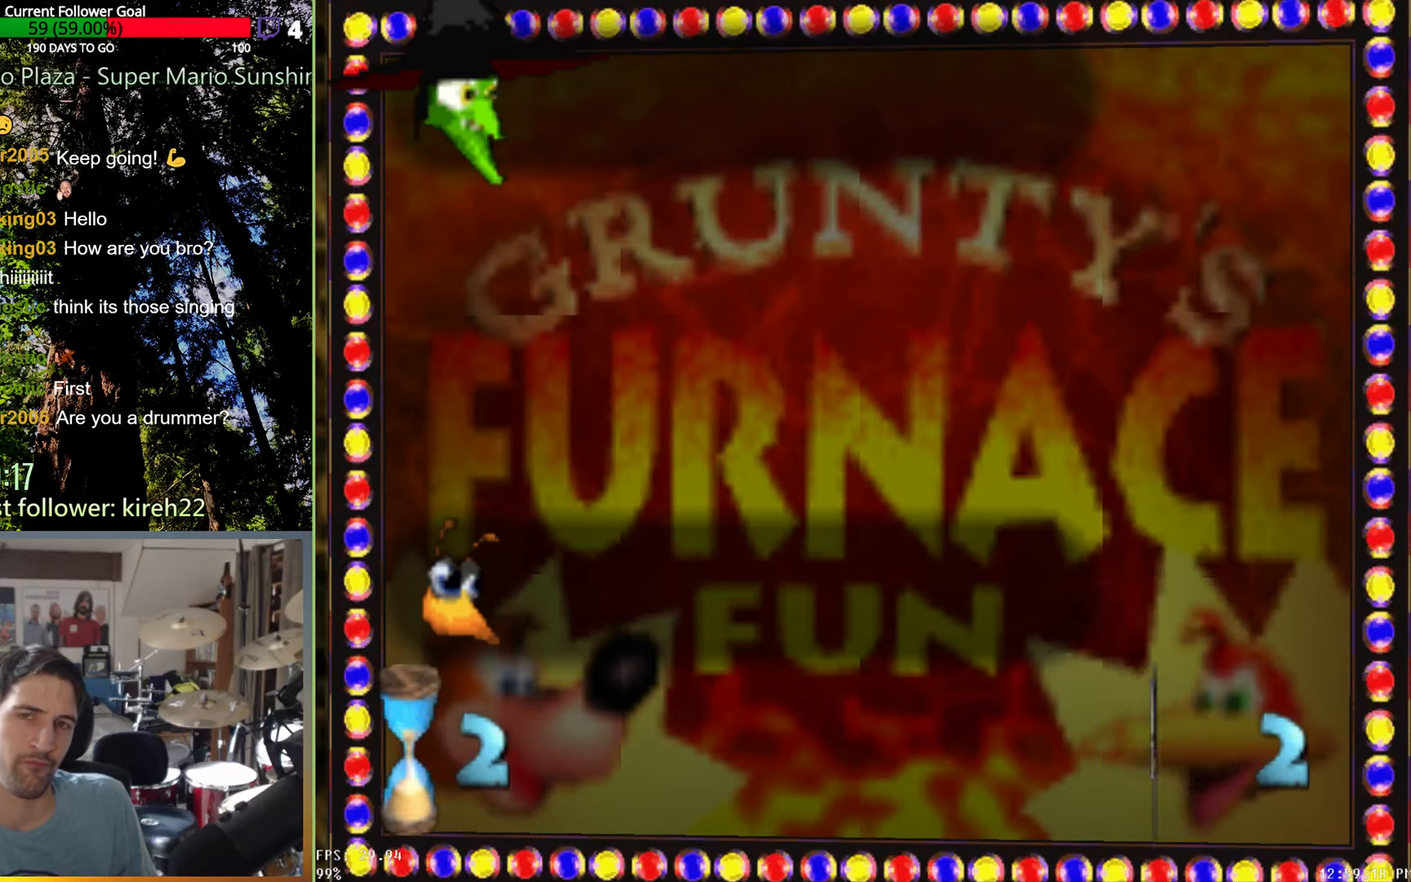
{"buttons": [], "left_stick": "up-right", "right_stick": "center", "events": [[396, "left_stick", "up-right"]]}
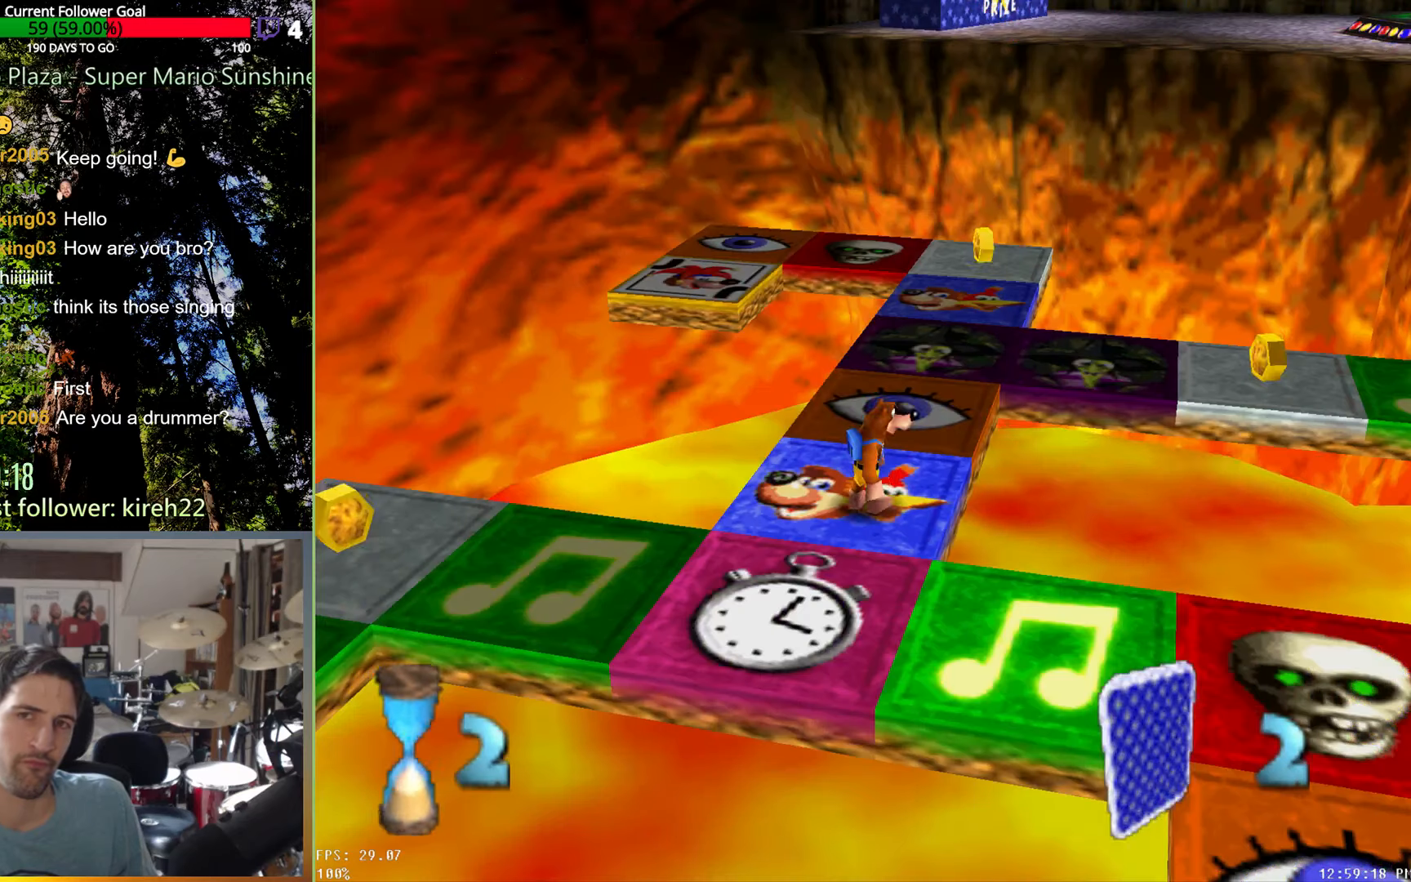
{"buttons": [], "left_stick": "up-right", "right_stick": "center", "events": []}
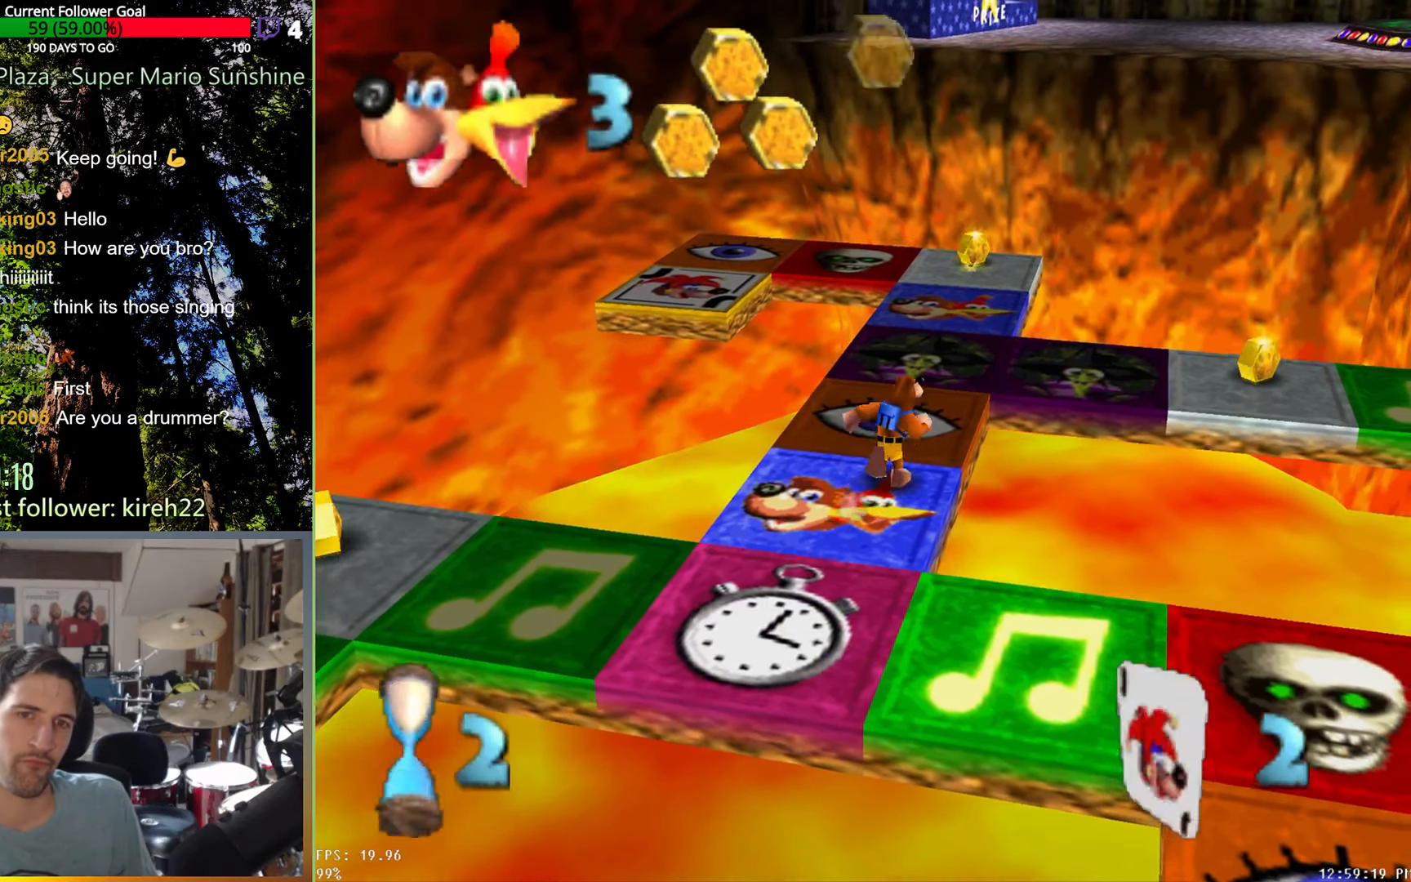
{"buttons": [], "left_stick": "center", "right_stick": "center", "events": [[292, "A", "down"], [292, "left_stick", "center"], [354, "A", "up"]]}
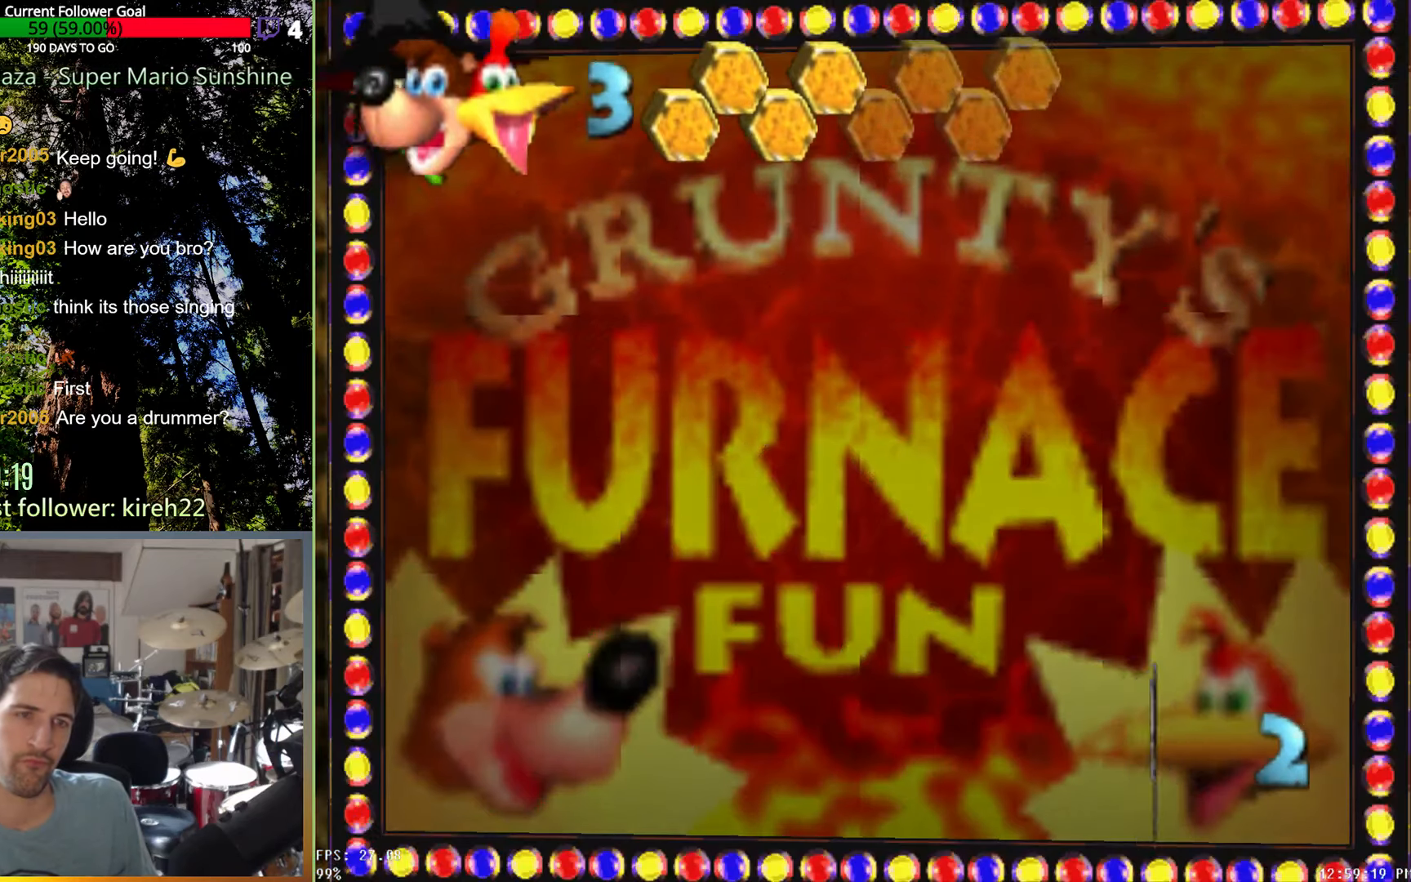
{"buttons": [], "left_stick": "center", "right_stick": "center", "events": []}
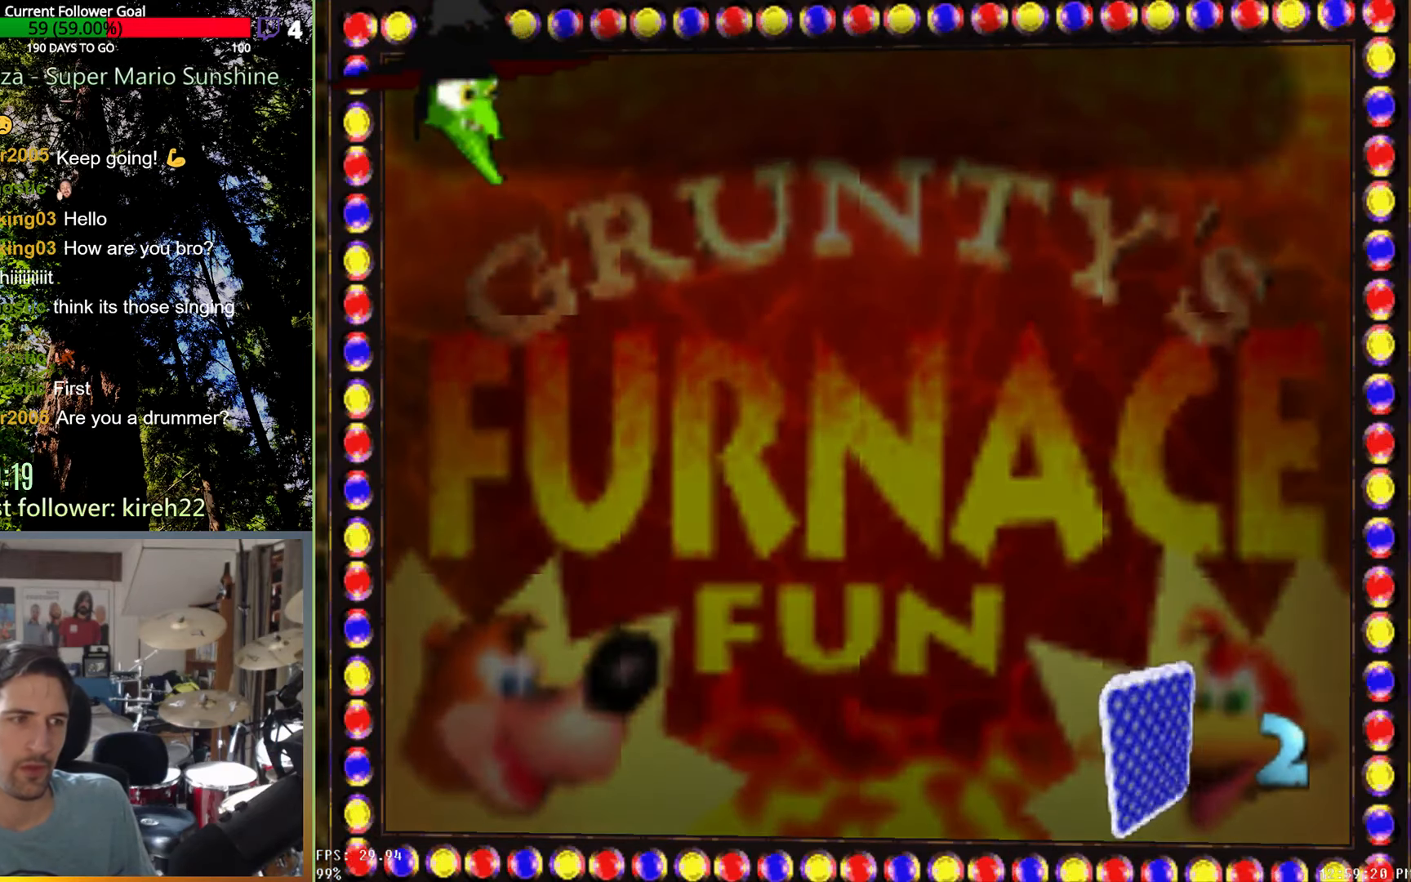
{"buttons": ["X"], "left_stick": "center", "right_stick": "center", "events": [[146, "X", "down"]]}
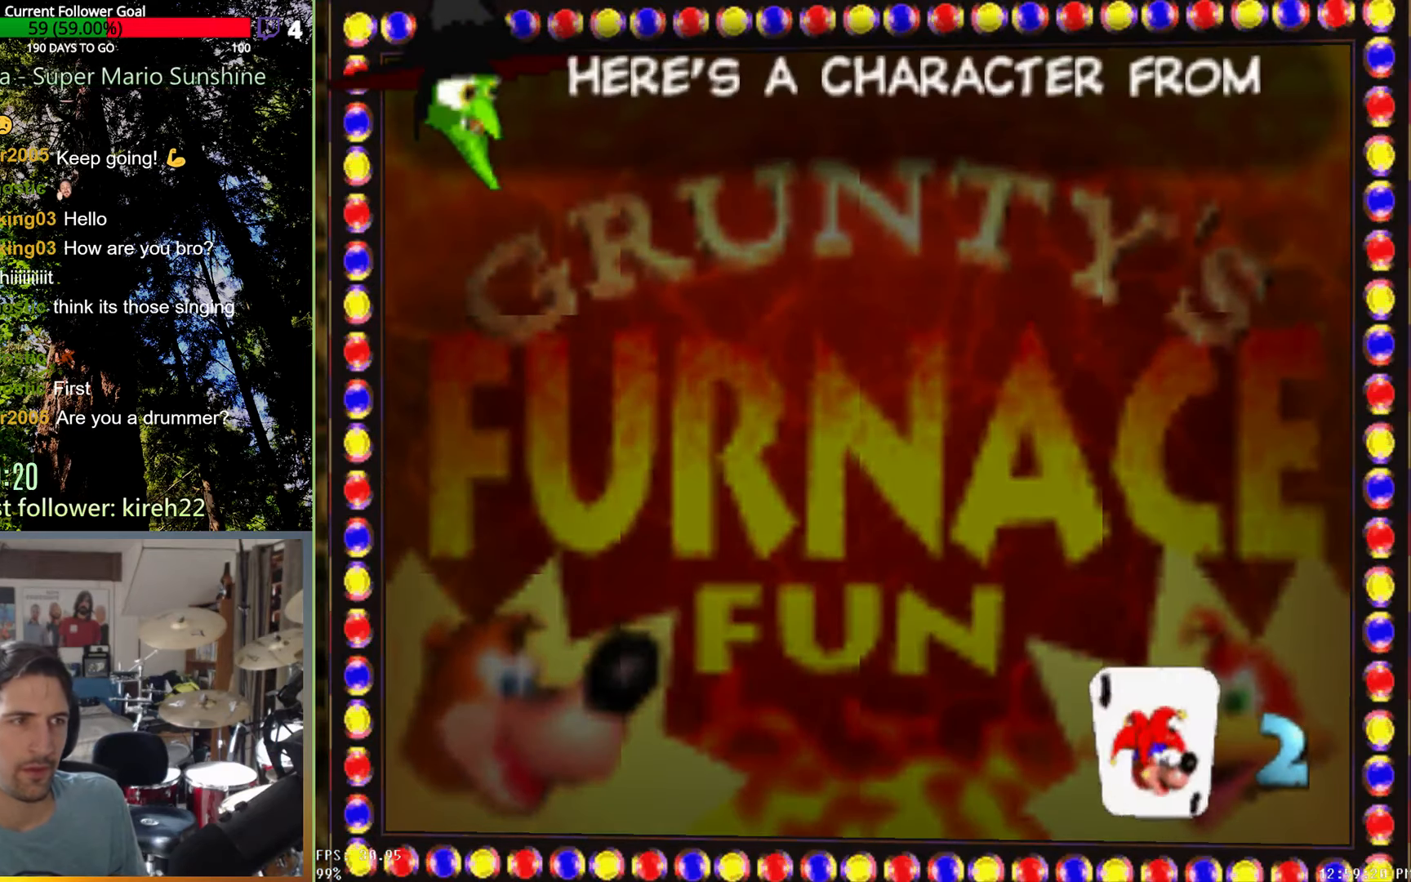
{"buttons": ["X"], "left_stick": "center", "right_stick": "center", "events": []}
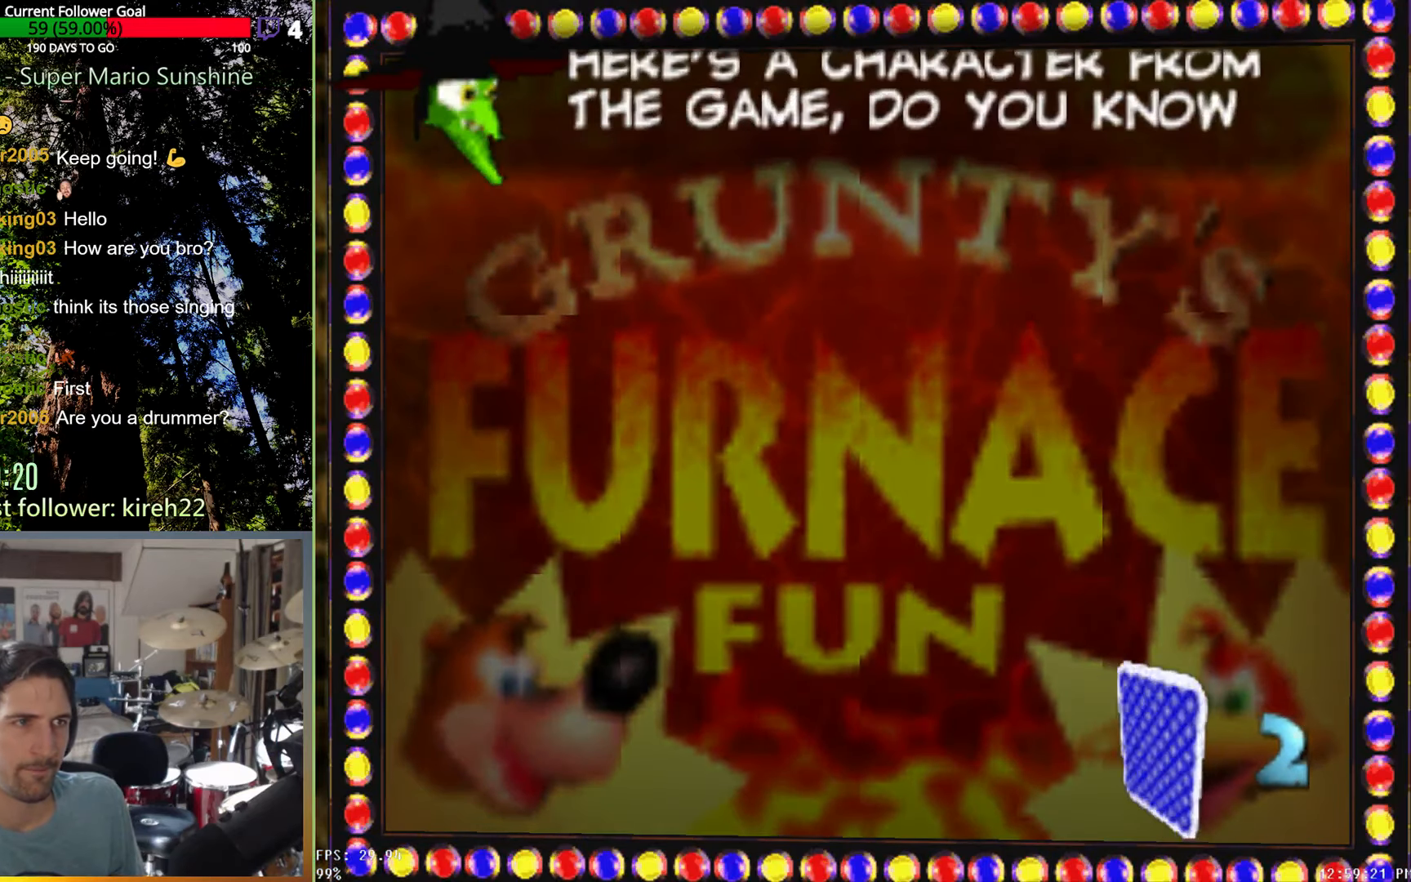
{"buttons": ["X"], "left_stick": "center", "right_stick": "center", "events": []}
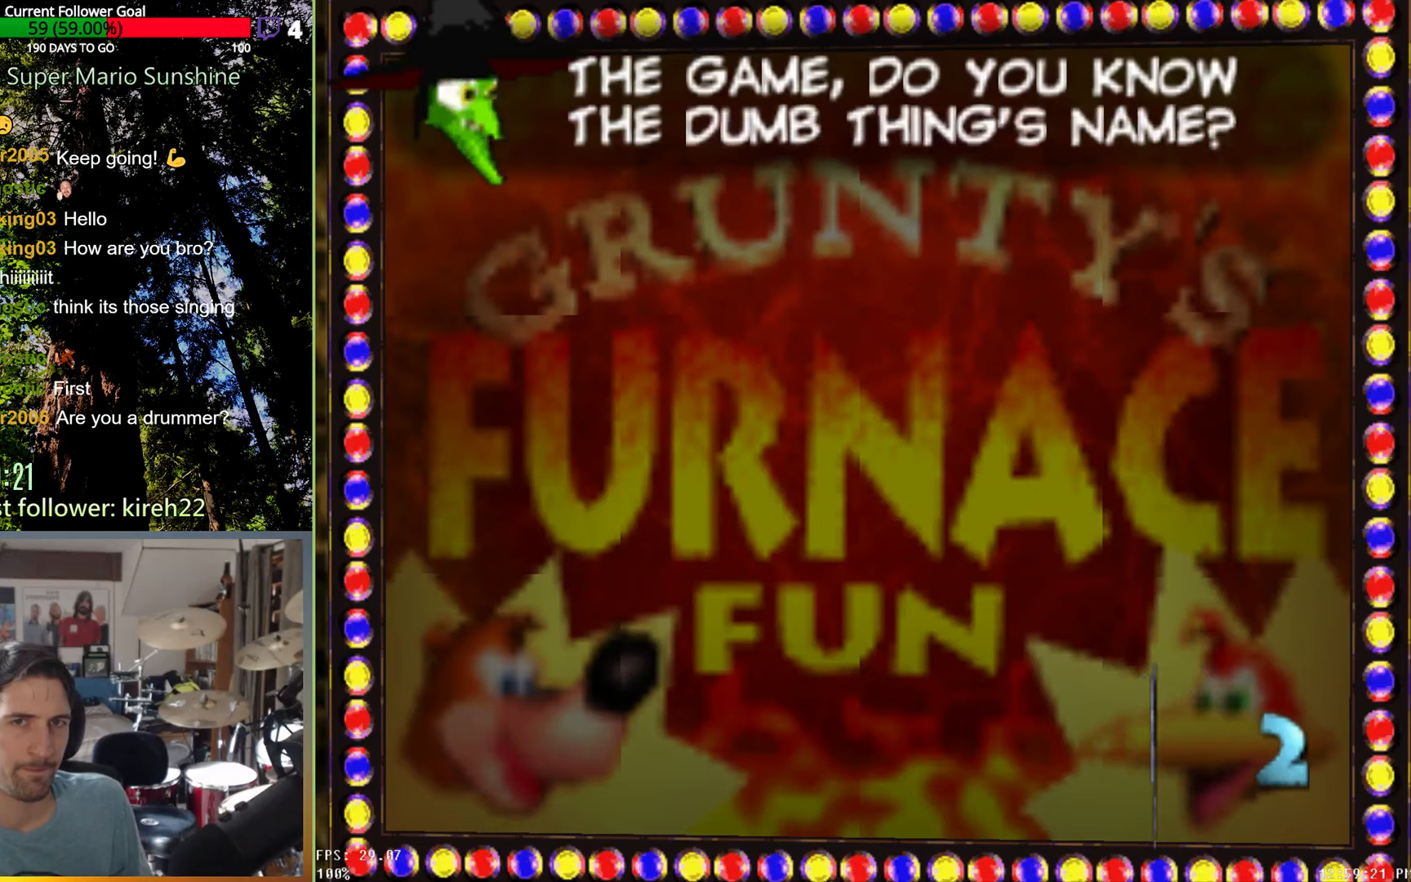
{"buttons": ["X"], "left_stick": "center", "right_stick": "center", "events": []}
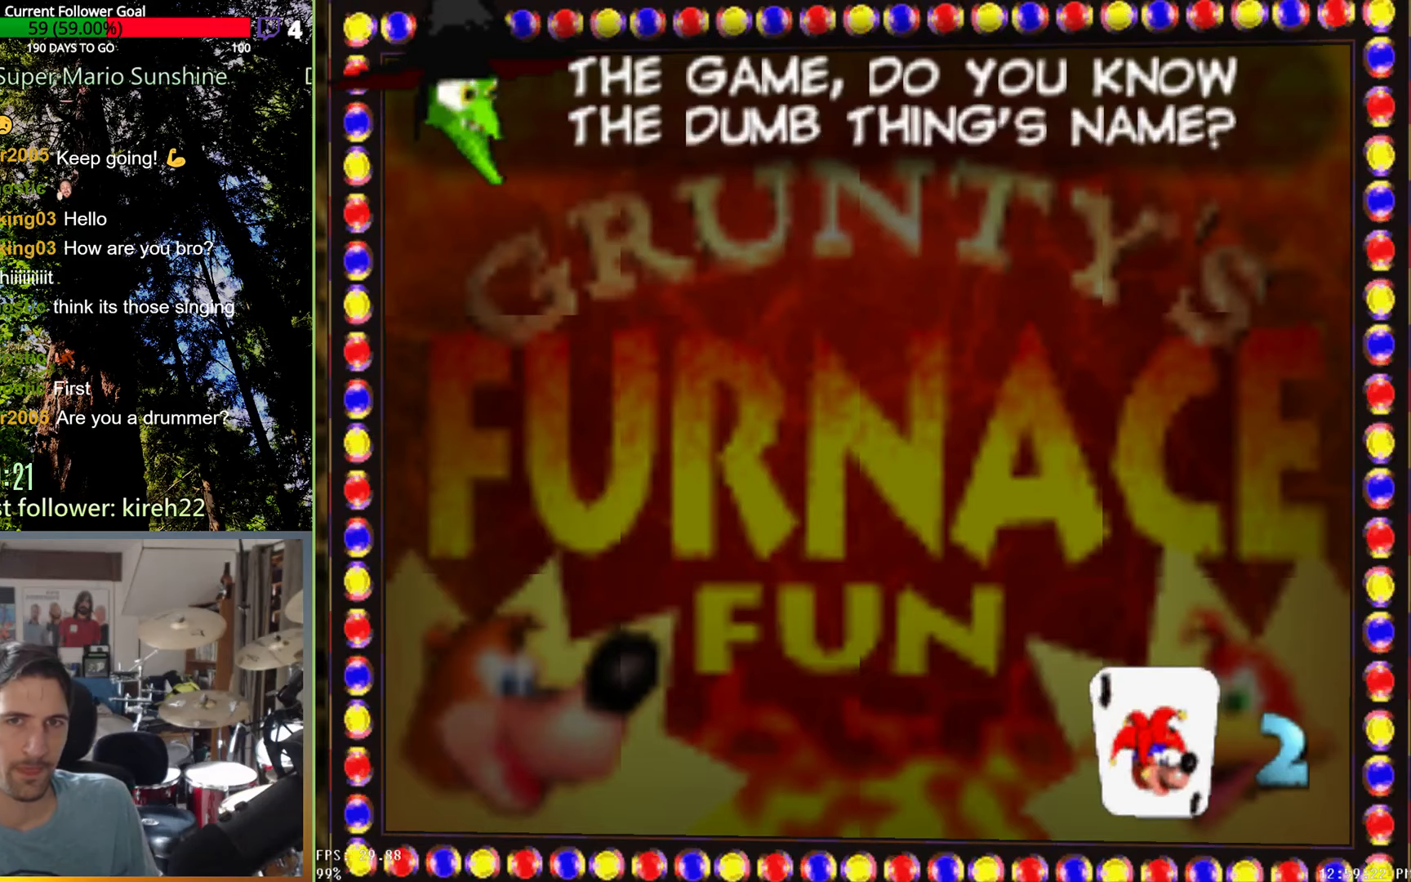
{"buttons": [], "left_stick": "center", "right_stick": "center", "events": [[21, "X", "up"]]}